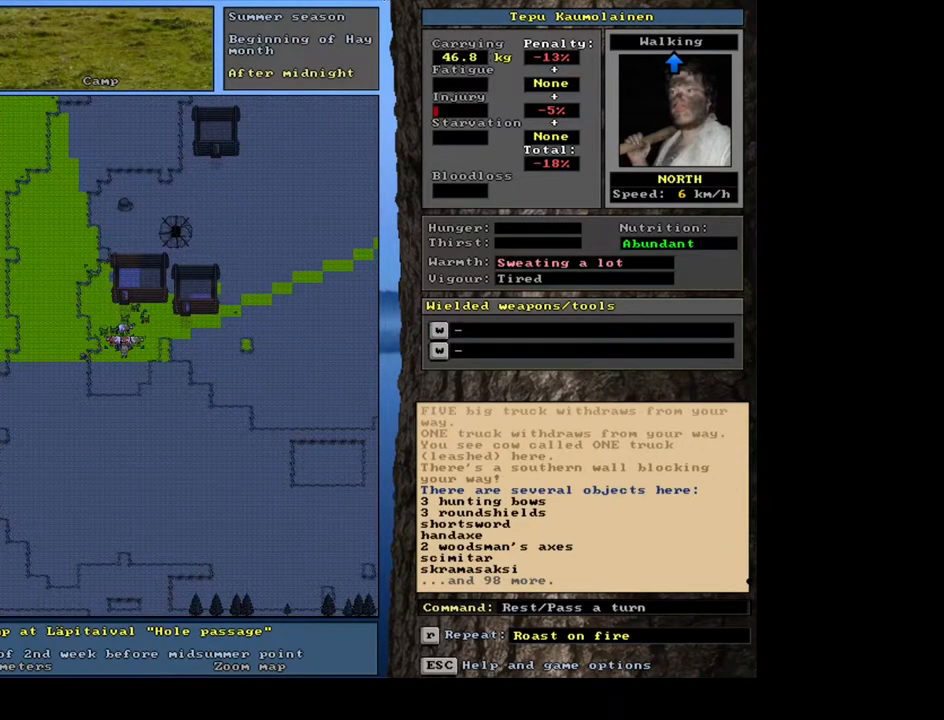
Gameplay with keyboard and mouse; each line is a JSON object with the keys and mouse buttons held at the frame after it. "events" lists presses ("down") and releases ("up") of ".", "/", "0", "1", "2", "3", "4", "5", "6", "7", "8", "9", "a", "alt_l", "alt_r", "b", "backslash", "backspace", "c", "caps_lock", "comma", "ctrl_l", "ctrl_r", "d", "down", "e", "equals", "escape", "f", "f1", "f10", "f11", "f12", "f2", "f3", "f4", "f5", "f6", "f7", "f8", "f9", "g", "h", "i", "j", "k", "l", "lbracket", "left", "m", "minus", "n", "num0", "num1", "num2", "num3", "num4", "num5", "num6", "num7", "num8", "num9", "o", "p", "q", "r", "rbracket", "return", "right", "s", "shift_l", "shift_r", "space", "super", "t", "tab", "tilde", "u", "up", "v", "w", "x", "y", "z", "mouse_left", "mouse_wheel", "mouse_right", "mouse_mb4" and "mouse_mb5" between this image and that frame as [ms after this image, input, new state], when the widget could be followed in between. "mouse_left", "mouse_wheel", "mouse_right", "mouse_mb4", "mouse_mb5" = the "left", "wheel", "right", "mb4", "mb5" buttons of the "mouse" list. No other keys are recorded. "wheel" means that the mouse wheel is clicked or scrolled. Mouse movement is not recorded. Not read: other_keys.
{"keys": ["."], "mouse": [], "events": [[17, ".", "up"], [117, ".", "down"], [150, ".", "up"], [234, ".", "down"], [317, ".", "up"], [384, ".", "down"]]}
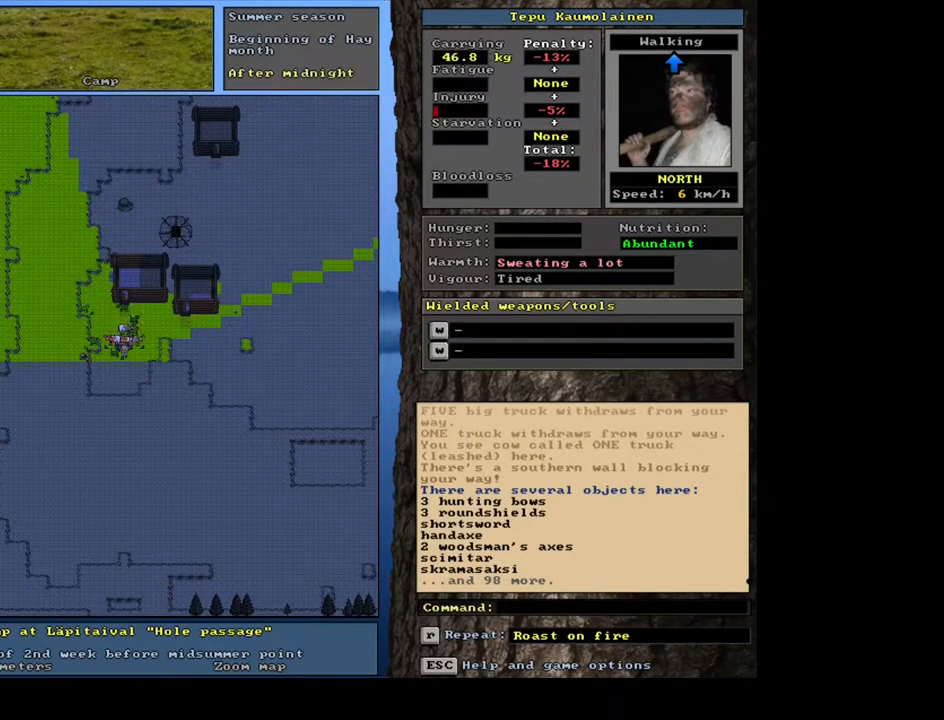
{"keys": [], "mouse": [], "events": [[117, ".", "up"], [200, ".", "down"], [267, ".", "up"]]}
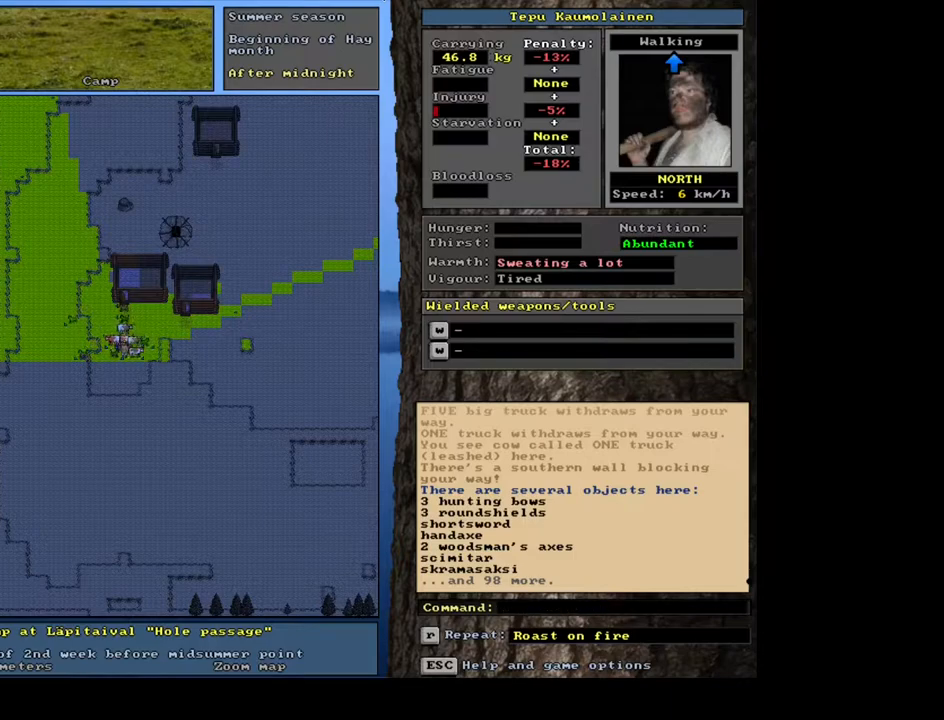
{"keys": [], "mouse": [], "events": []}
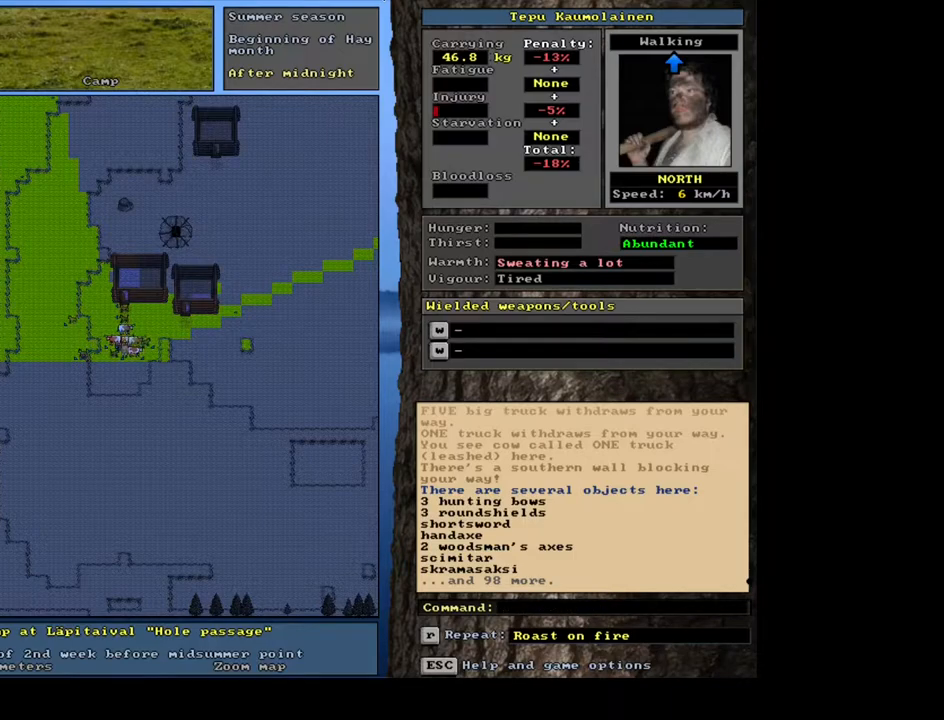
{"keys": [], "mouse": [], "events": []}
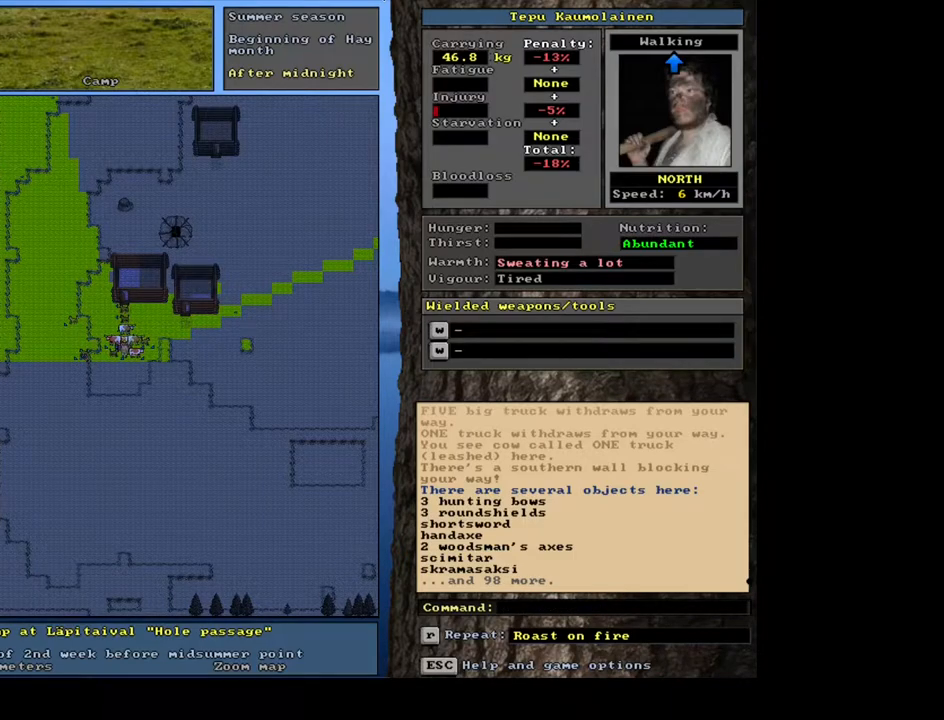
{"keys": ["num8"], "mouse": [], "events": [[200, "f3", "down"], [300, "f3", "up"], [300, "num4", "down"], [350, "num4", "up"], [367, "num8", "down"]]}
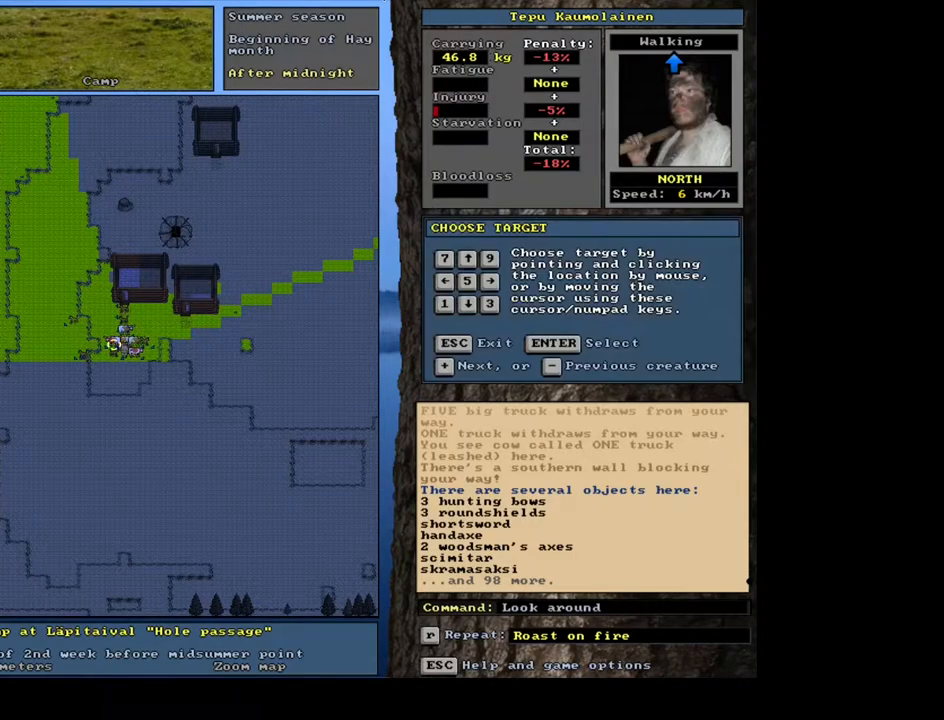
{"keys": [], "mouse": [], "events": [[34, "num7", "down"], [50, "num8", "up"], [117, "num7", "up"], [217, "num7", "down"], [267, "num7", "up"], [400, "num4", "down"], [484, "num4", "up"]]}
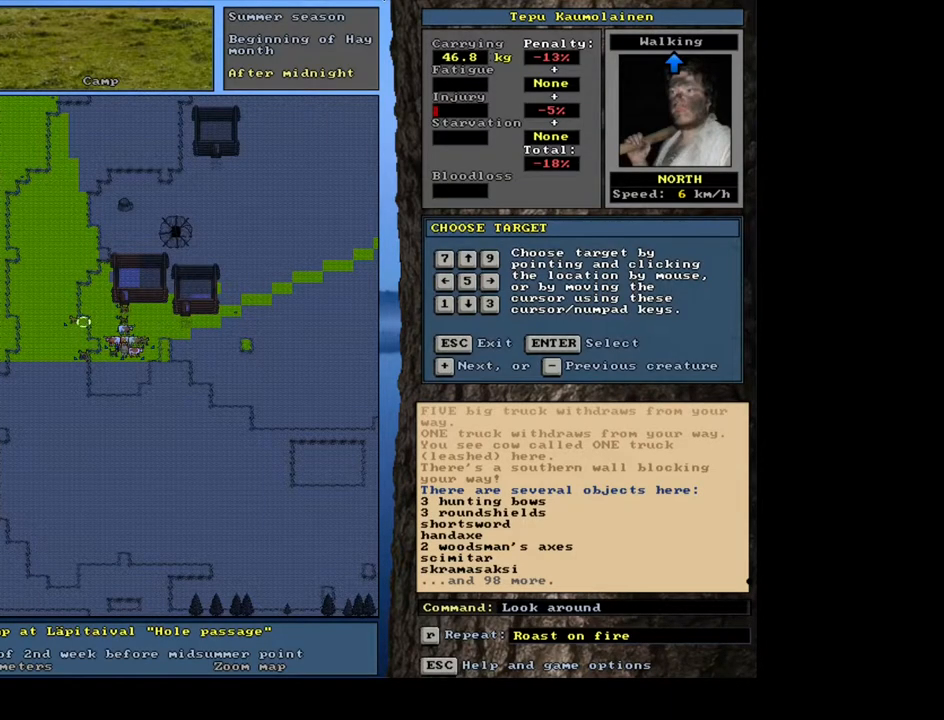
{"keys": [], "mouse": [], "events": [[67, "num4", "down"], [150, "num4", "up"]]}
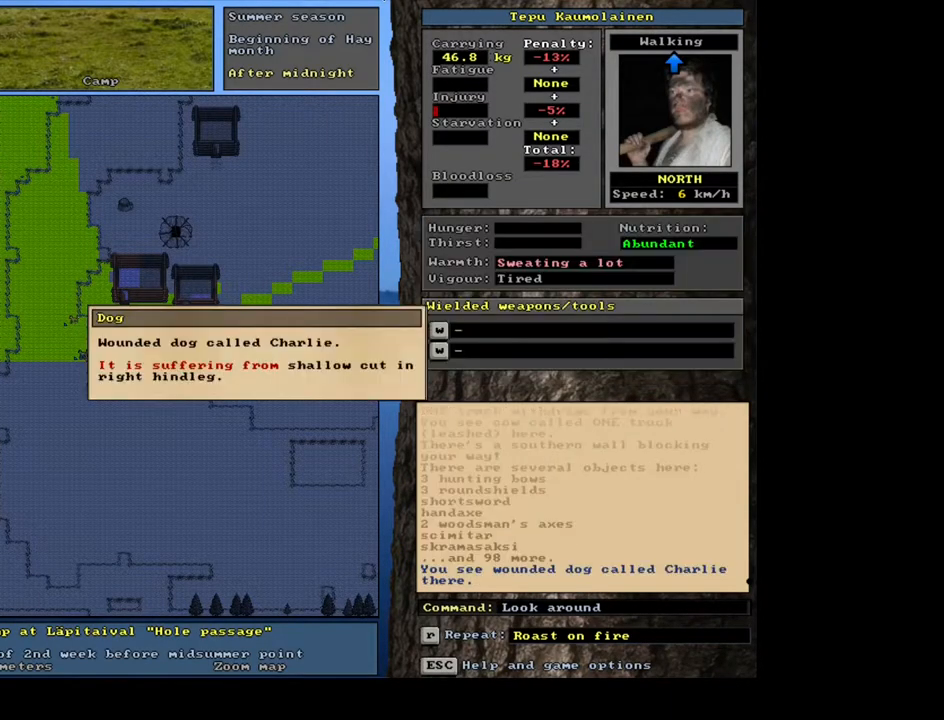
{"keys": [], "mouse": [], "events": []}
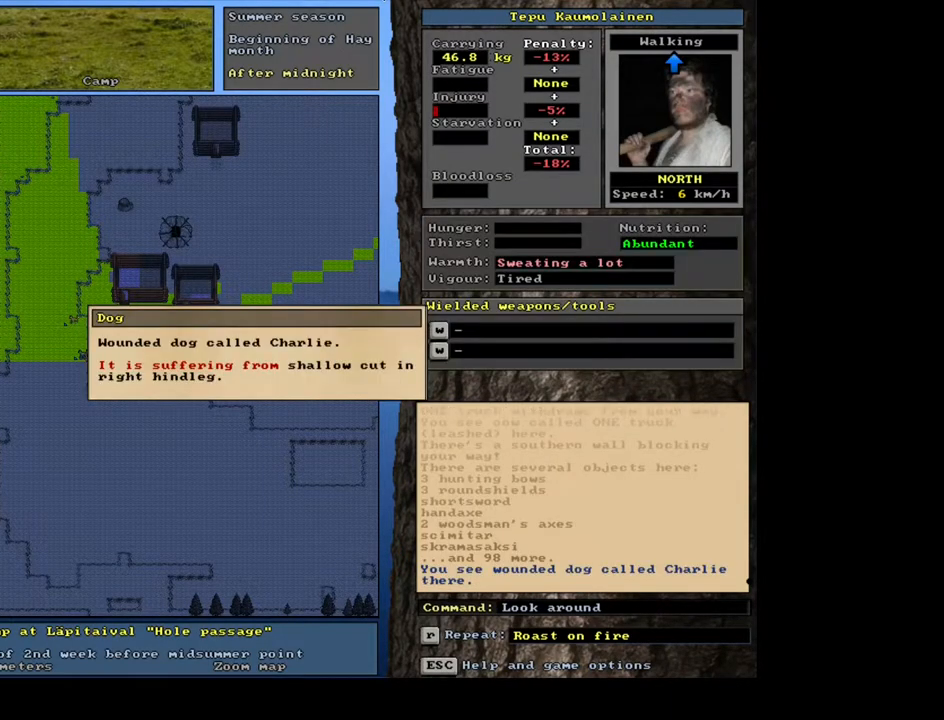
{"keys": ["escape"], "mouse": [], "events": [[300, "escape", "down"], [384, "escape", "up"], [484, "escape", "down"]]}
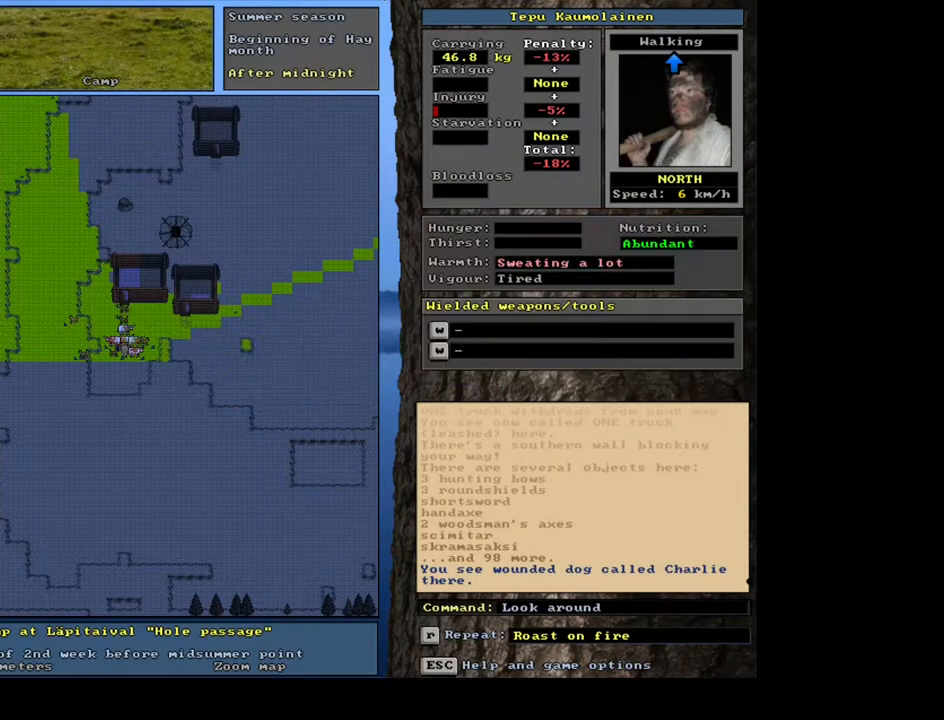
{"keys": [], "mouse": [], "events": [[67, "escape", "up"], [300, "num3", "down"], [384, "num3", "up"]]}
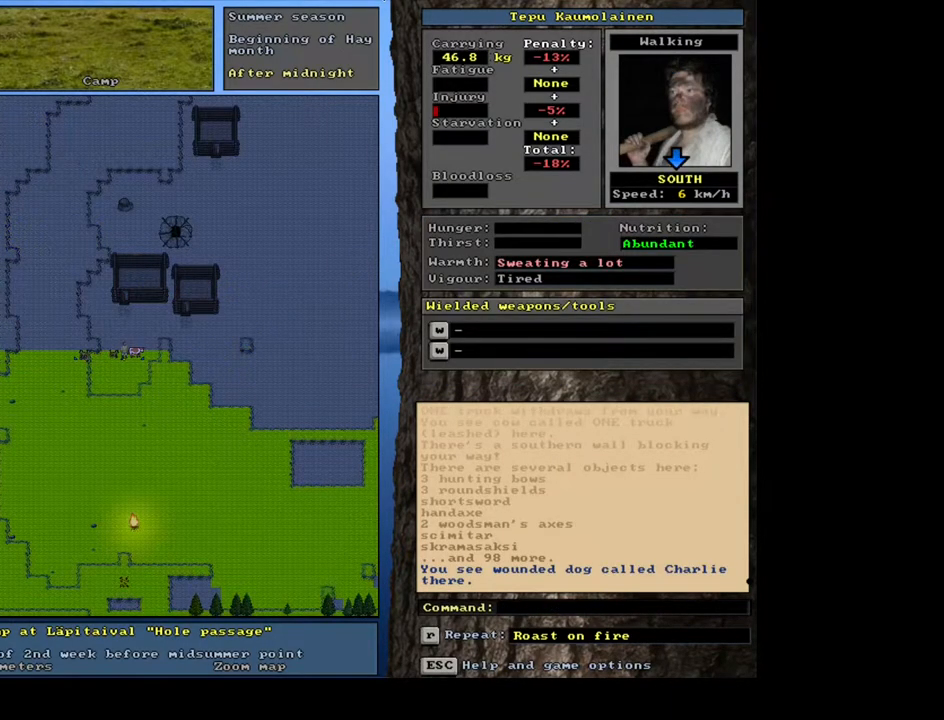
{"keys": [], "mouse": [], "events": []}
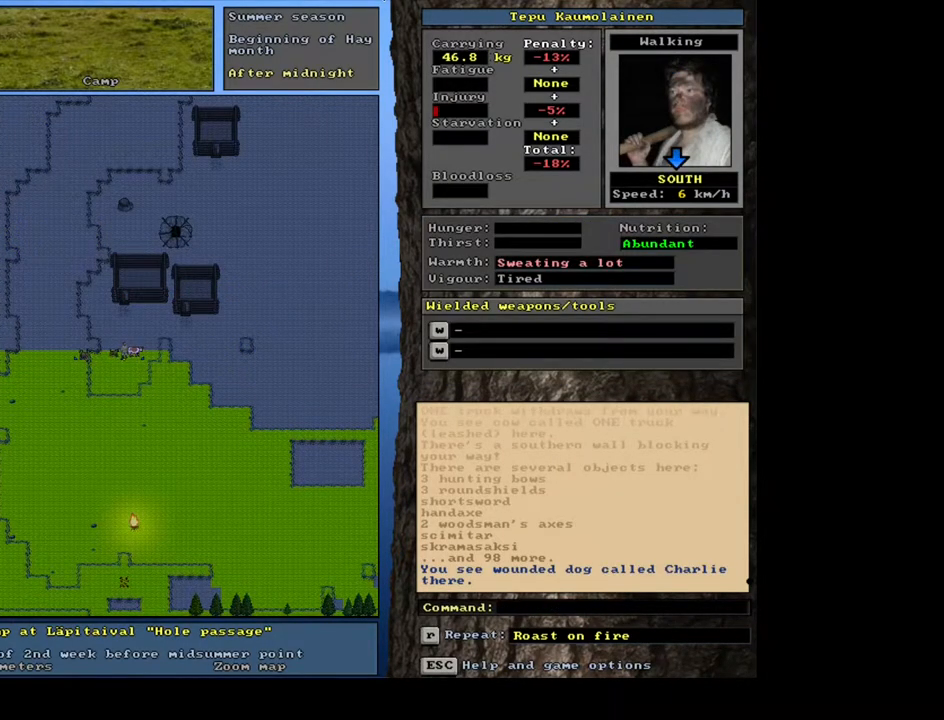
{"keys": ["ctrl_l"], "mouse": [], "events": [[484, "ctrl_l", "down"]]}
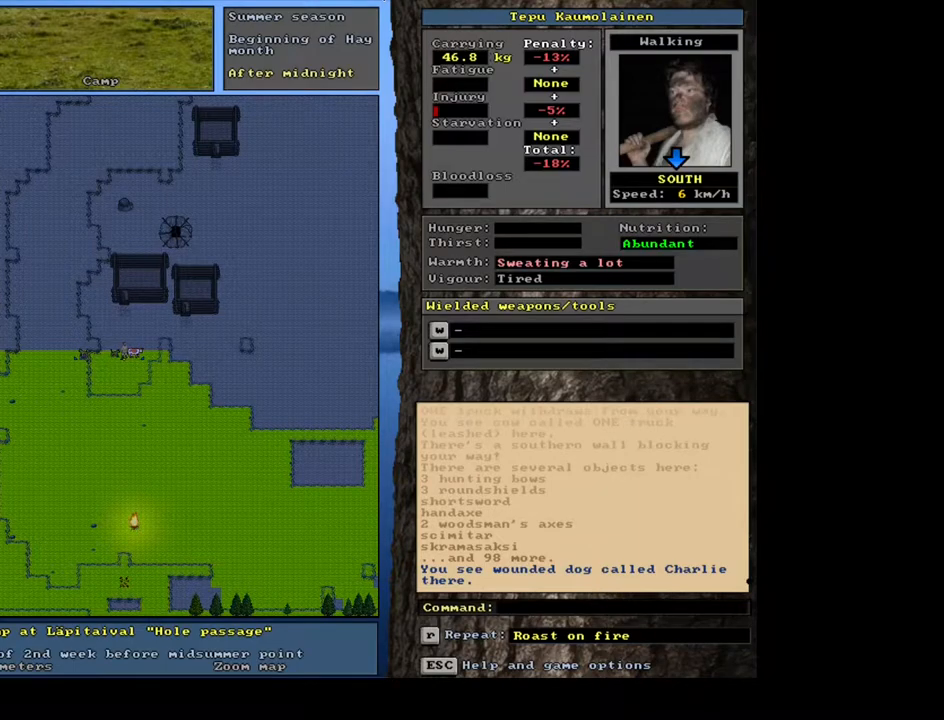
{"keys": ["ctrl_l", "num8"], "mouse": [], "events": [[17, "ctrl_l", "up"], [384, "ctrl_l", "down"], [384, "num8", "down"]]}
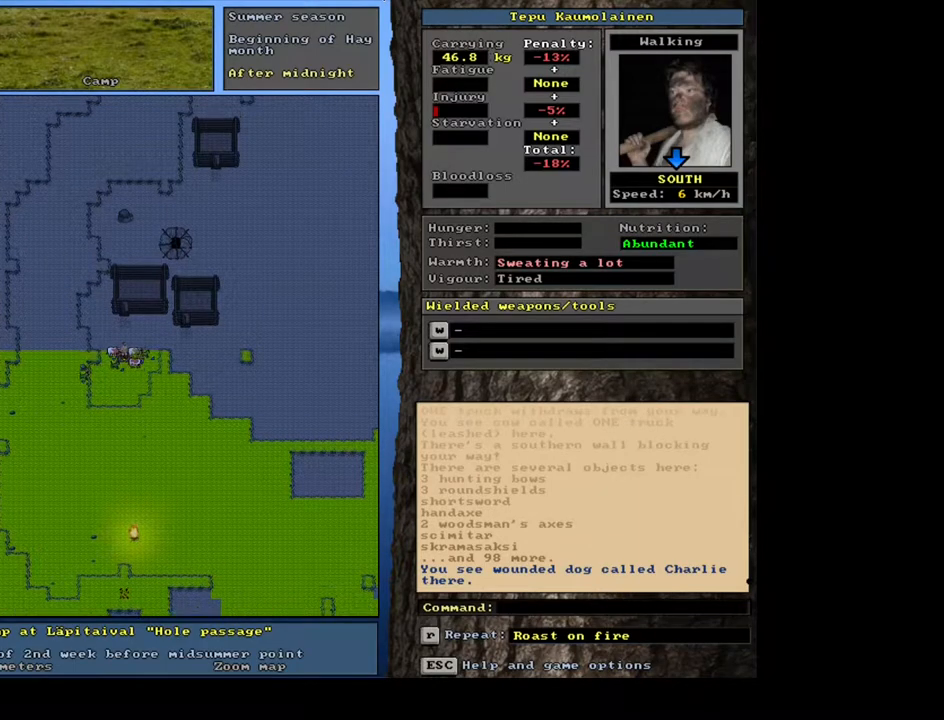
{"keys": ["ctrl_l"], "mouse": [], "events": [[17, "num8", "up"], [150, "num8", "down"], [234, "num8", "up"], [434, "num8", "down"], [450, "num8", "up"]]}
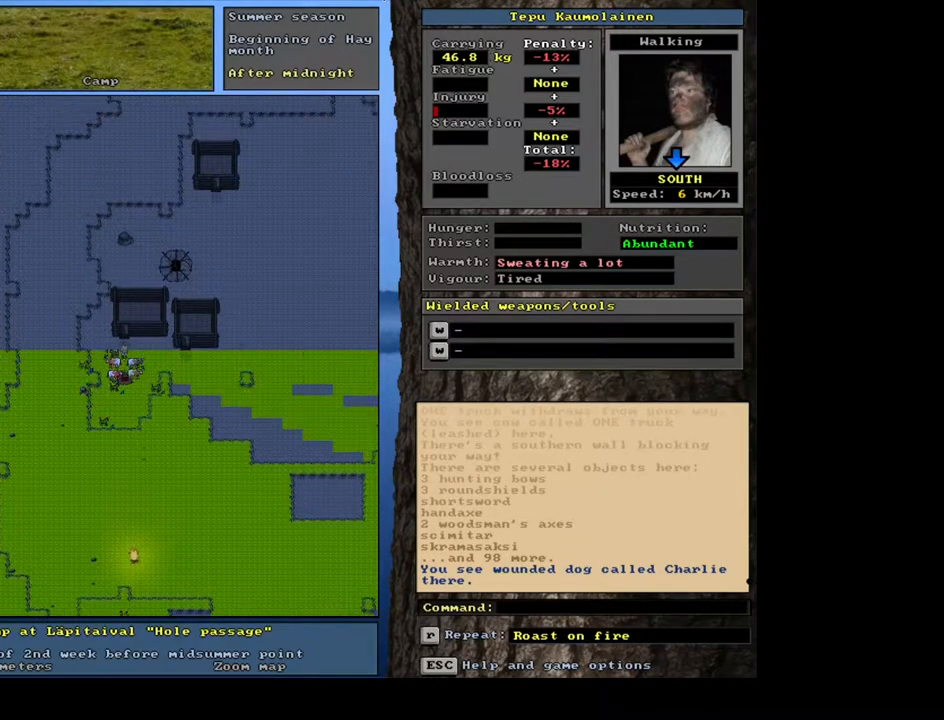
{"keys": [], "mouse": [], "events": [[150, "num2", "down"], [234, "num2", "up"], [300, "num2", "down"], [417, "num2", "up"], [484, "ctrl_l", "up"]]}
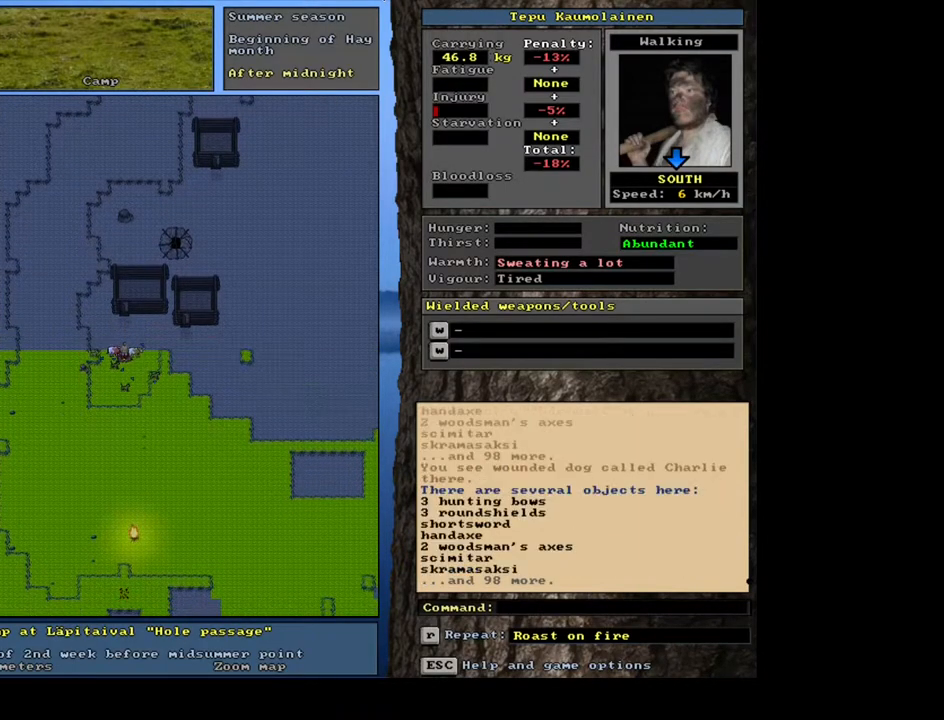
{"keys": ["g"], "mouse": [], "events": [[450, "g", "down"]]}
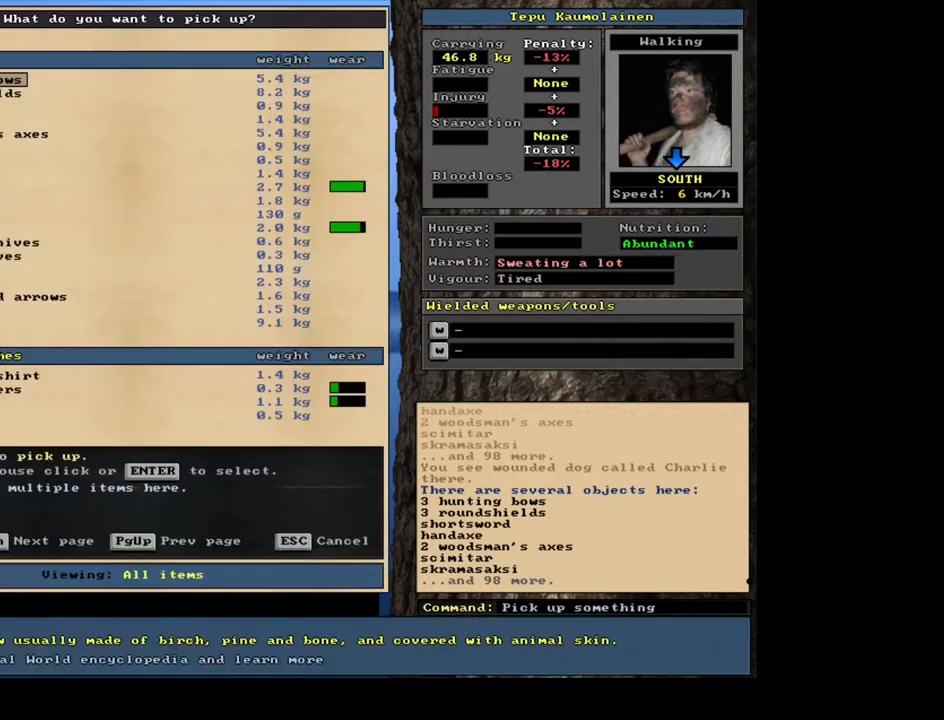
{"keys": [], "mouse": [], "events": [[50, "g", "up"], [134, "tab", "down"], [200, "t", "down"], [234, "tab", "up"], [300, "t", "up"]]}
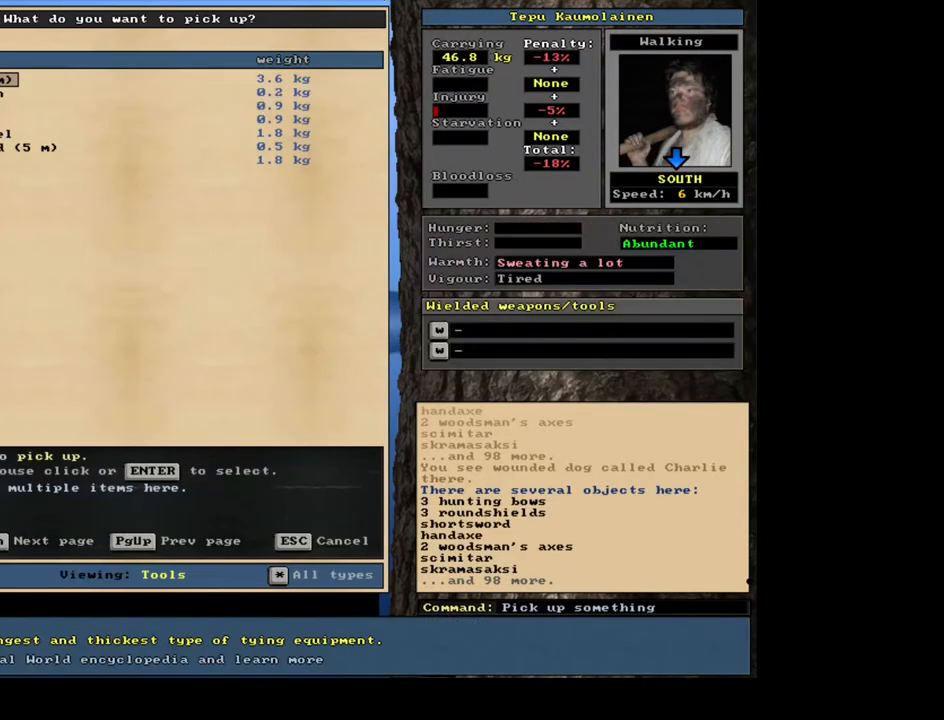
{"keys": [], "mouse": [], "events": [[400, "return", "down"], [467, "return", "up"]]}
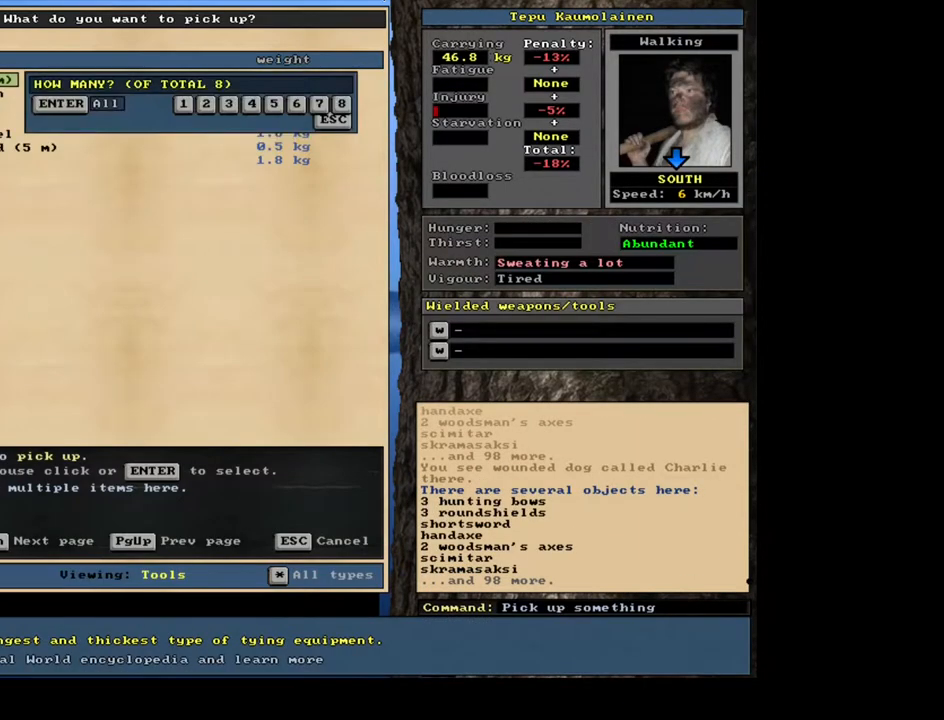
{"keys": [], "mouse": [], "events": [[117, "return", "down"], [200, "return", "up"], [384, "space", "down"], [484, "space", "up"]]}
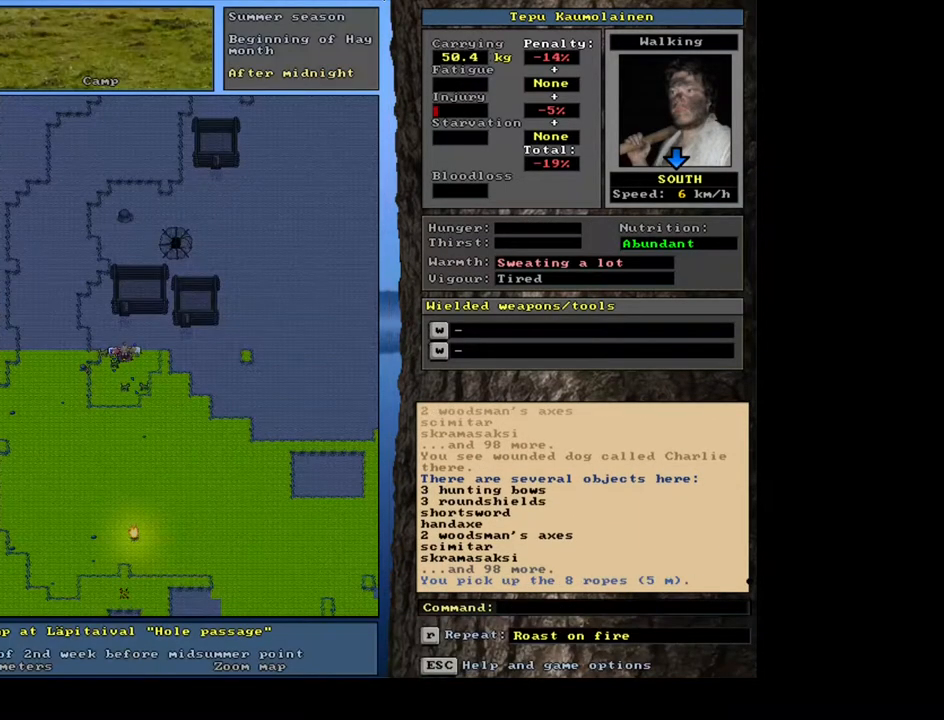
{"keys": [], "mouse": [], "events": []}
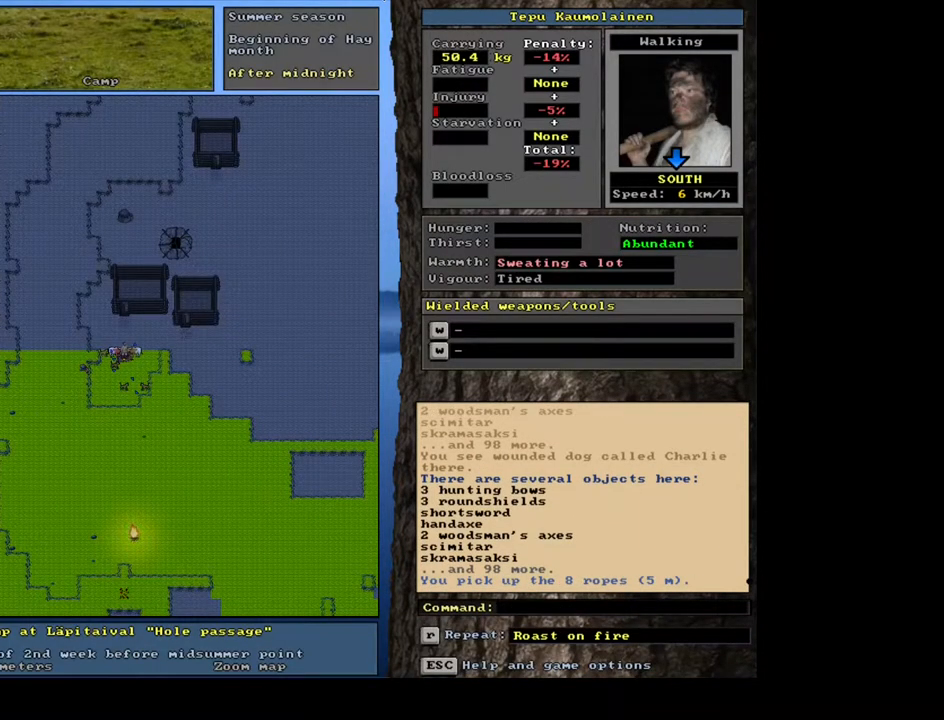
{"keys": [], "mouse": [], "events": []}
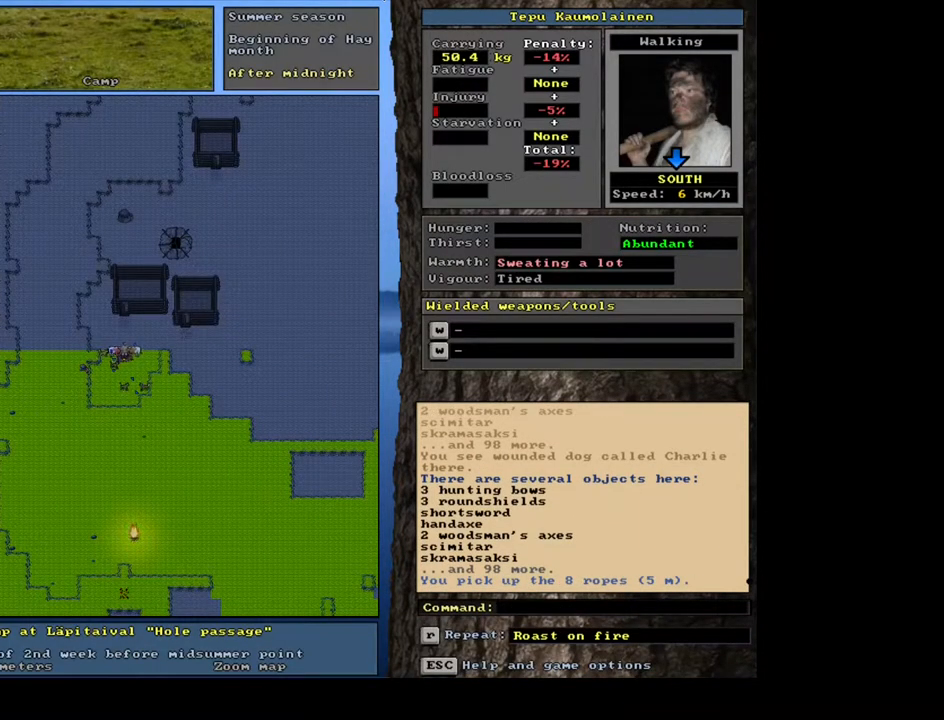
{"keys": ["a"], "mouse": [], "events": [[450, "a", "down"]]}
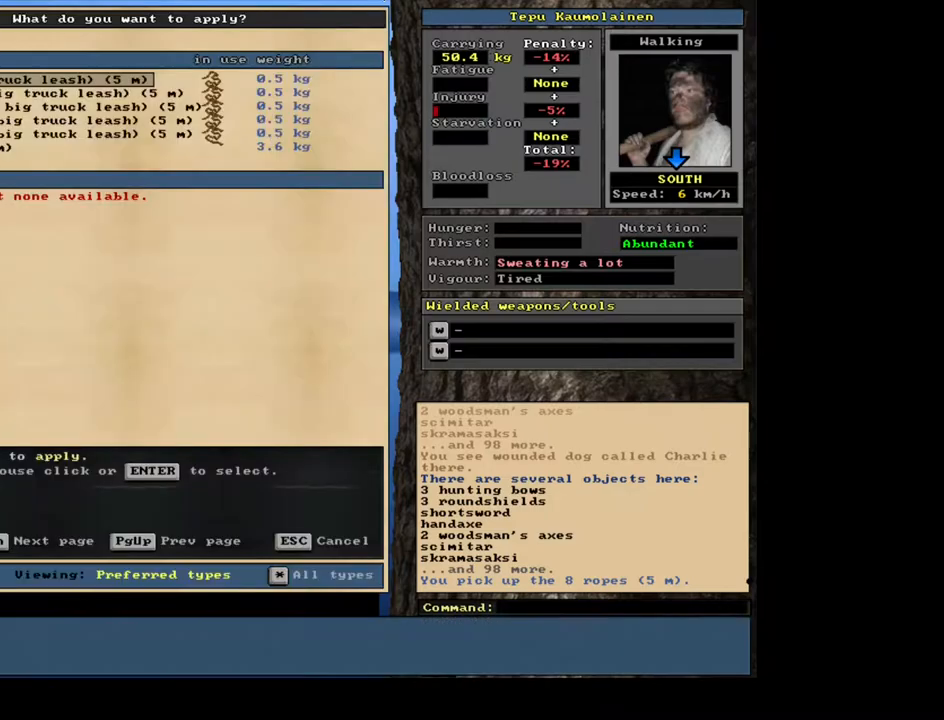
{"keys": [], "mouse": [], "events": [[84, "a", "up"], [417, "num2", "down"], [500, "num2", "up"]]}
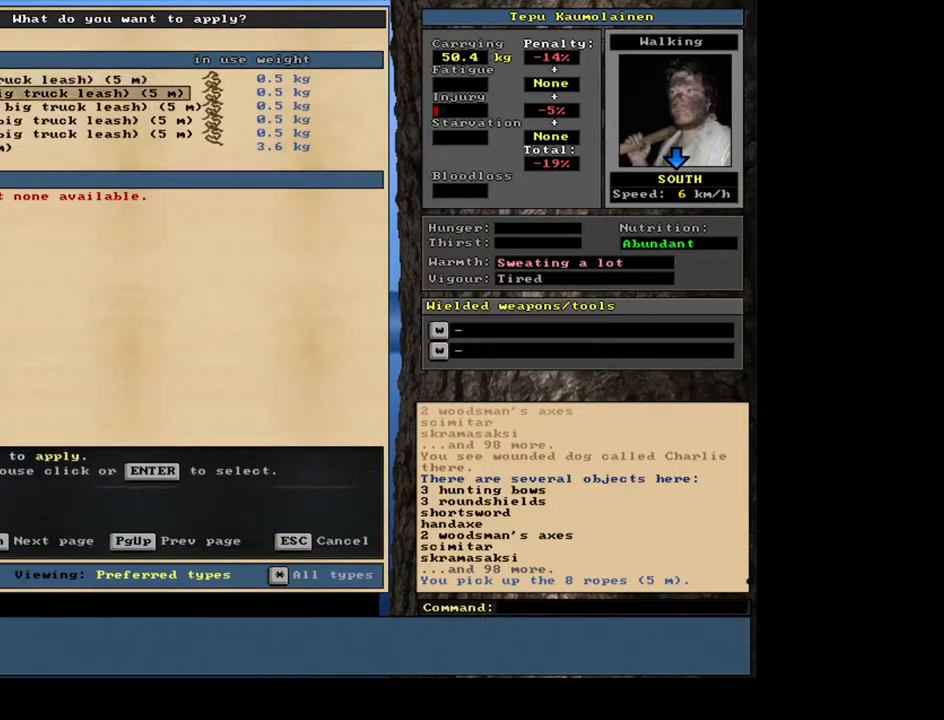
{"keys": [], "mouse": [], "events": [[67, "num2", "down"], [150, "num2", "up"], [217, "num2", "down"], [267, "num2", "up"], [384, "num2", "down"], [434, "num2", "up"]]}
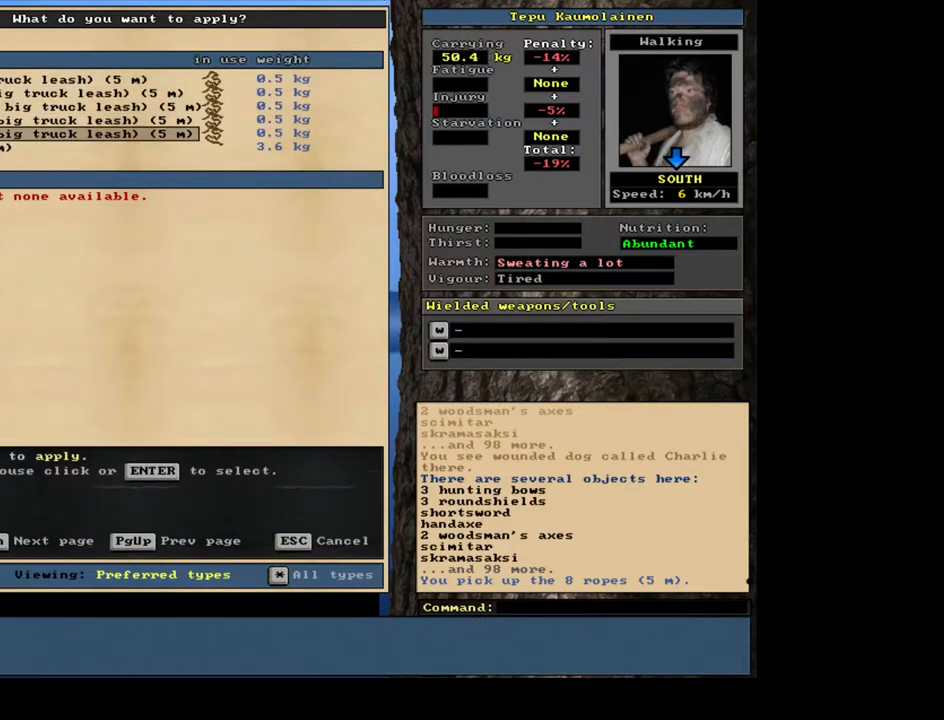
{"keys": [], "mouse": [], "events": [[34, "num2", "down"], [134, "num2", "up"]]}
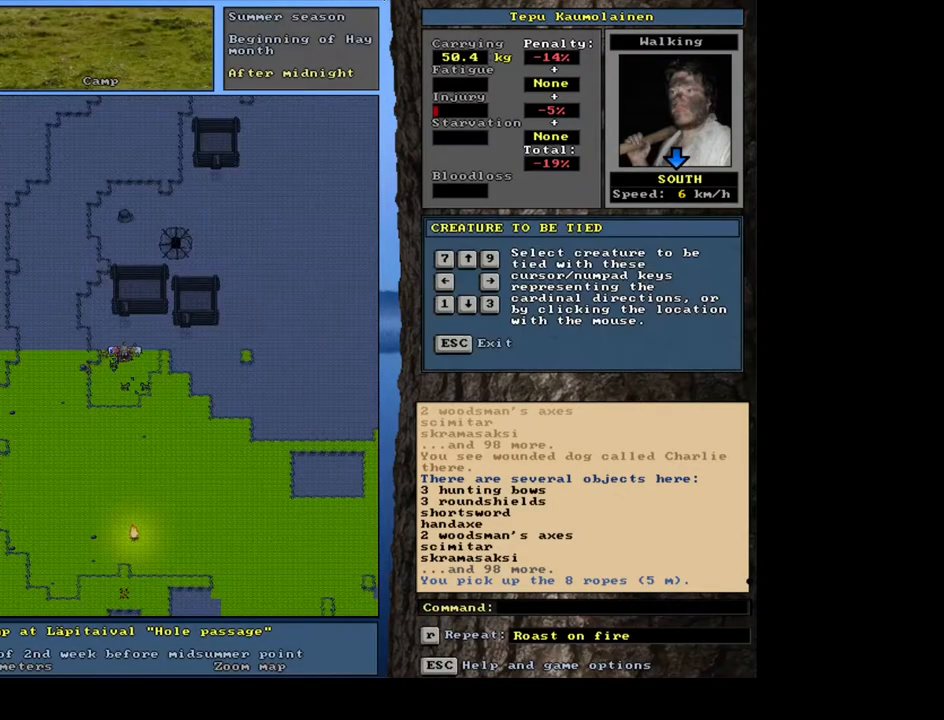
{"keys": [], "mouse": [], "events": [[50, "num1", "down"], [117, "num1", "up"]]}
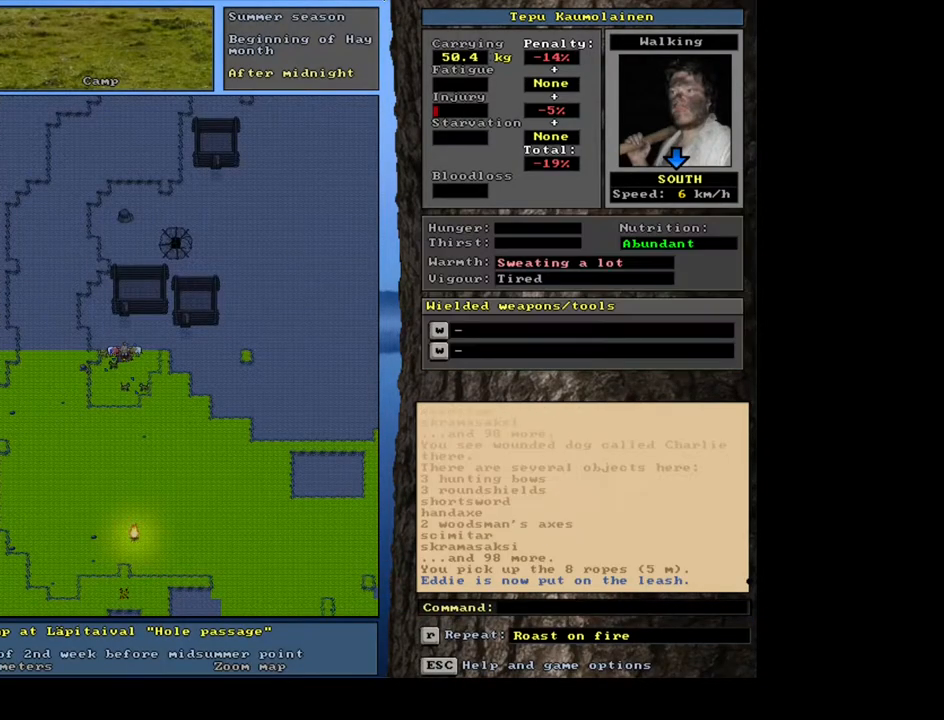
{"keys": ["ctrl_l"], "mouse": [], "events": [[167, "ctrl_l", "down"], [250, "ctrl_l", "up"], [284, "ctrl_l", "down"]]}
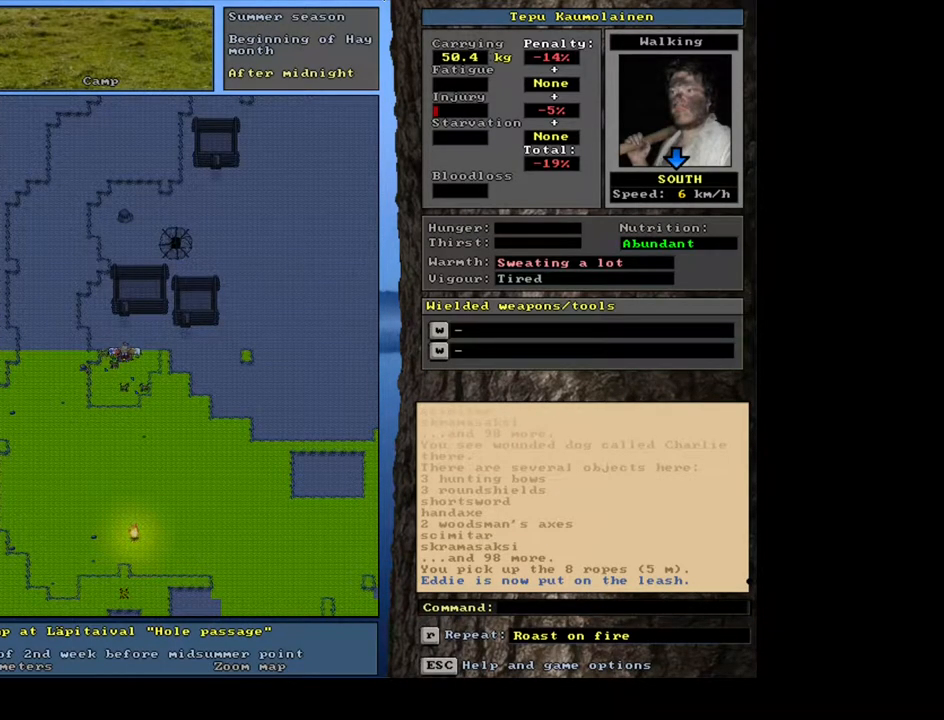
{"keys": [], "mouse": [], "events": [[117, "num4", "down"], [217, "num4", "up"], [284, "ctrl_l", "up"]]}
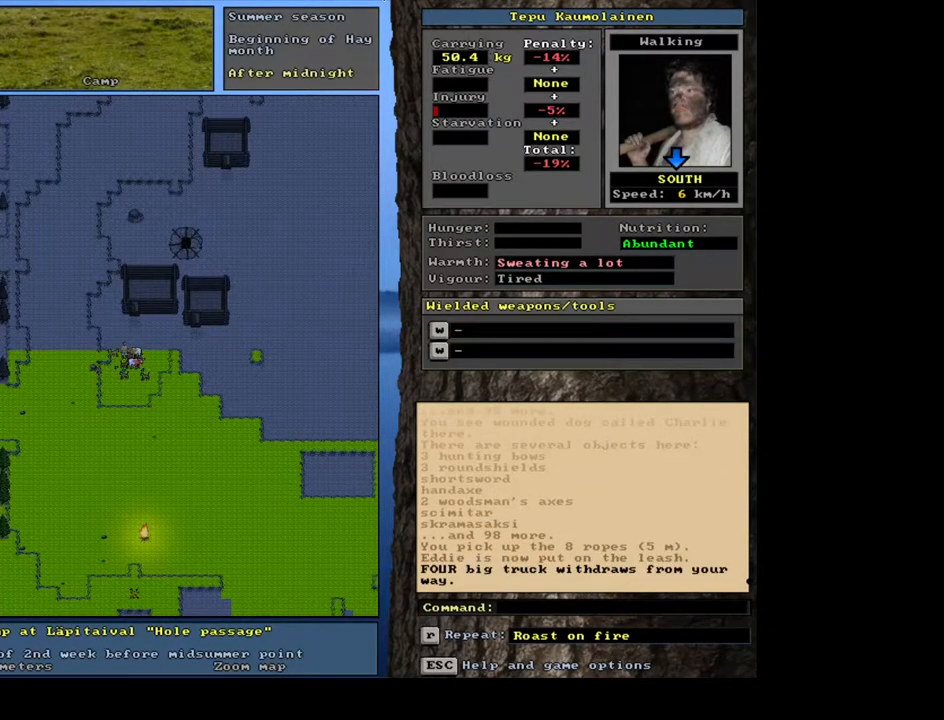
{"keys": ["num2"], "mouse": [], "events": [[50, "a", "down"], [167, "a", "up"], [467, "num2", "down"]]}
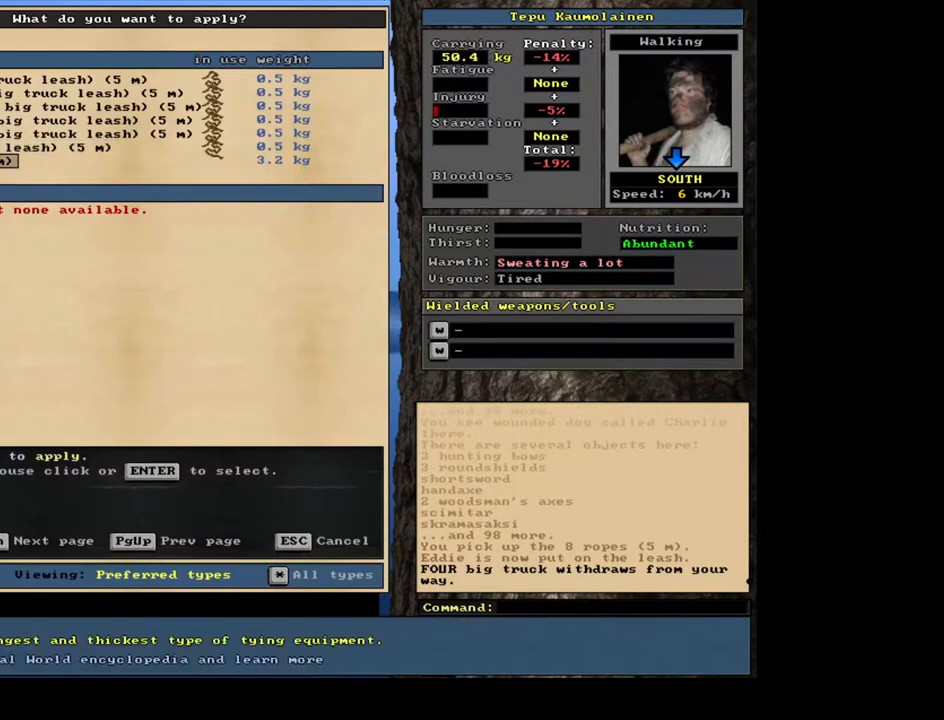
{"keys": [], "mouse": [], "events": [[67, "num2", "up"]]}
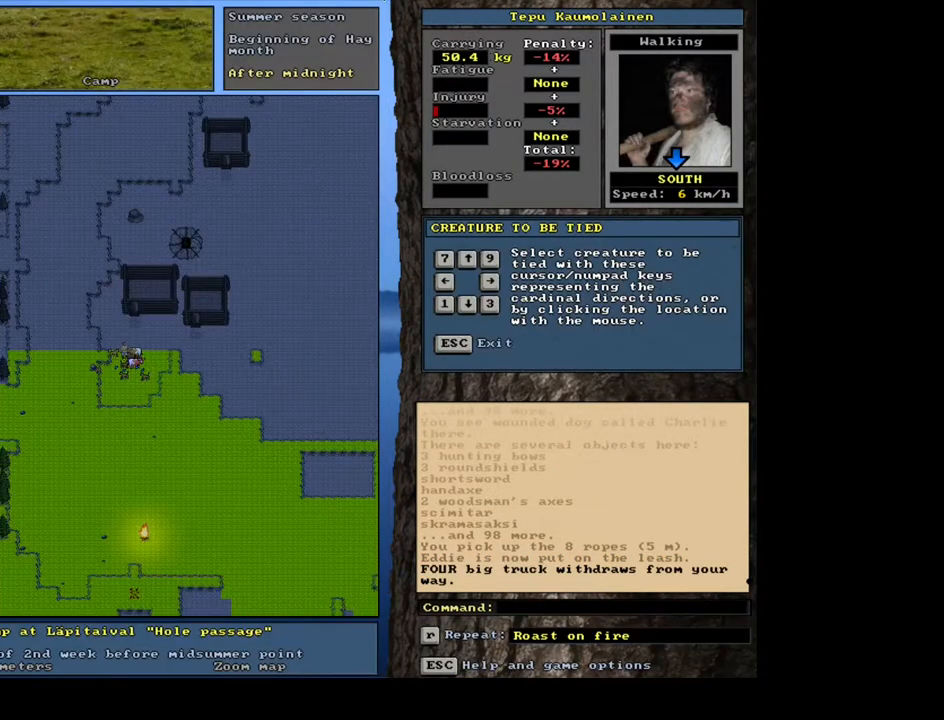
{"keys": [], "mouse": [], "events": [[50, "num4", "down"], [117, "num4", "up"]]}